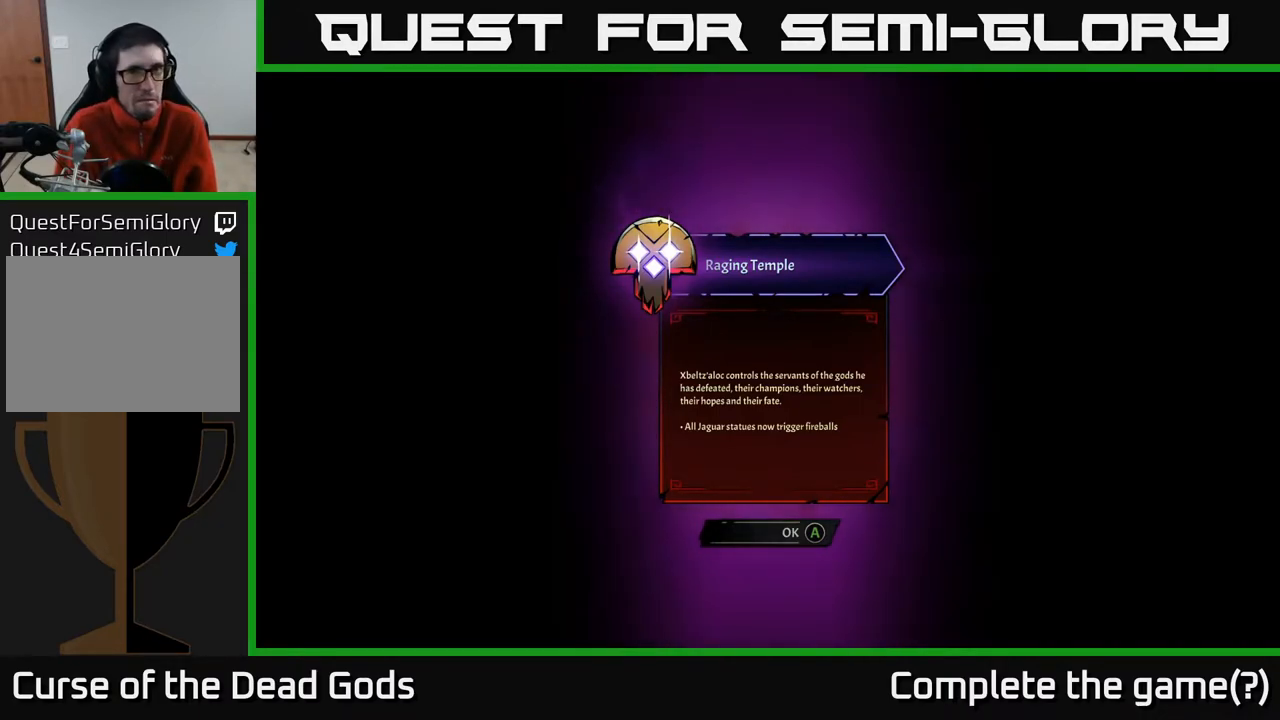
Gameplay with a controller (Xbox layout); each line is a JSON object with the inputs held at the frame after it. "events" lists button and stick changes between this image and that frame as [ms after this image, input, new state], when the widget could be followed in between.
{"buttons": [], "left_stick": "center", "right_stick": "center", "events": [[250, "A", "down"], [367, "A", "up"]]}
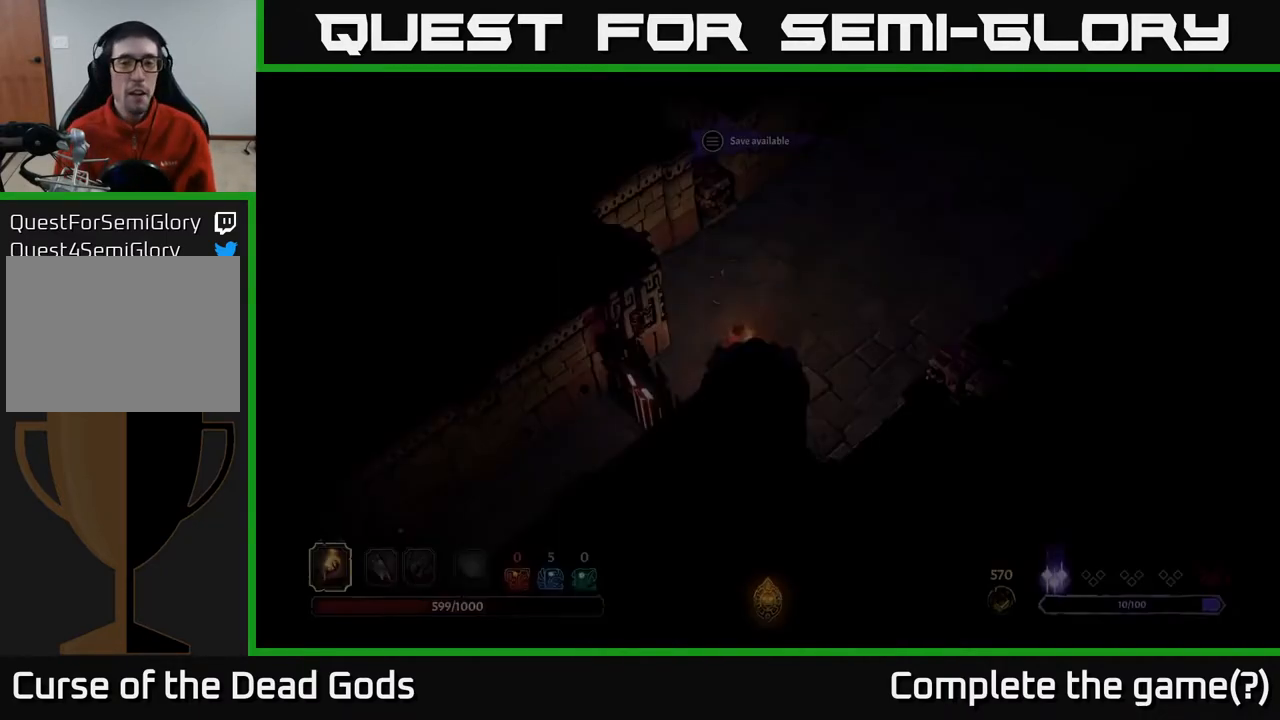
{"buttons": [], "left_stick": "center", "right_stick": "center", "events": []}
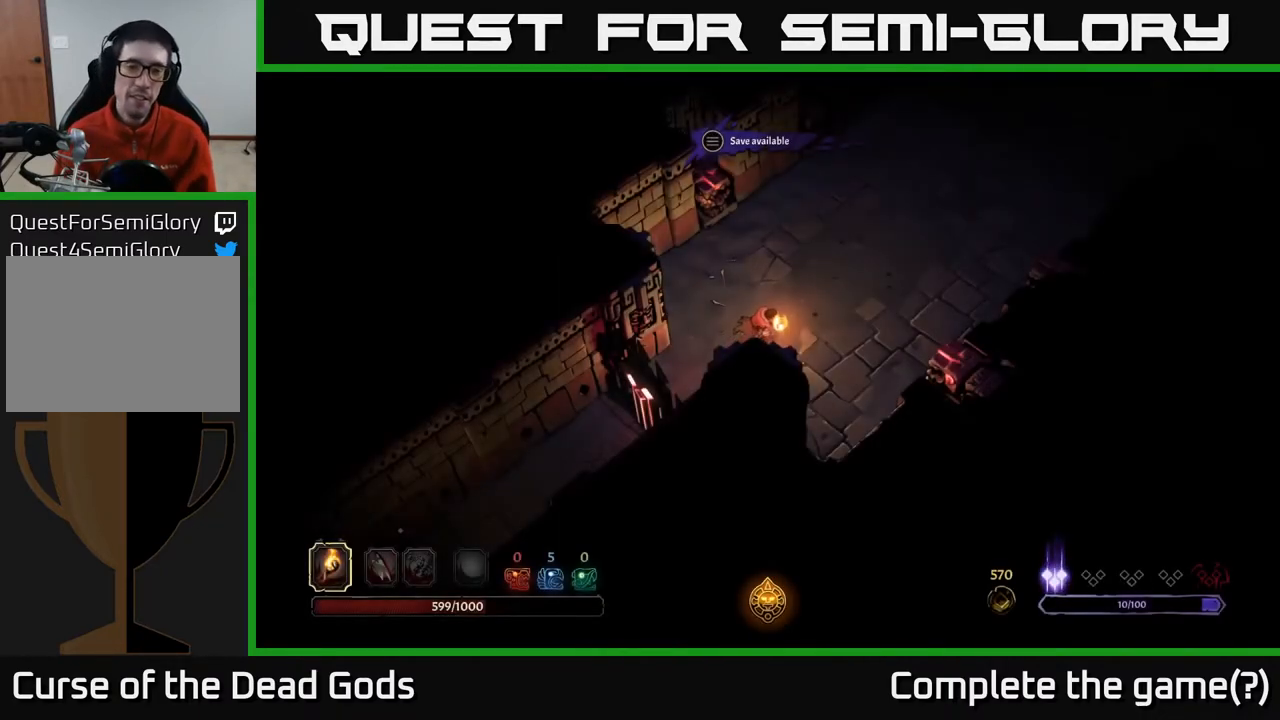
{"buttons": [], "left_stick": "up-right", "right_stick": "center", "events": [[33, "left_stick", "right"], [117, "left_stick", "up-right"]]}
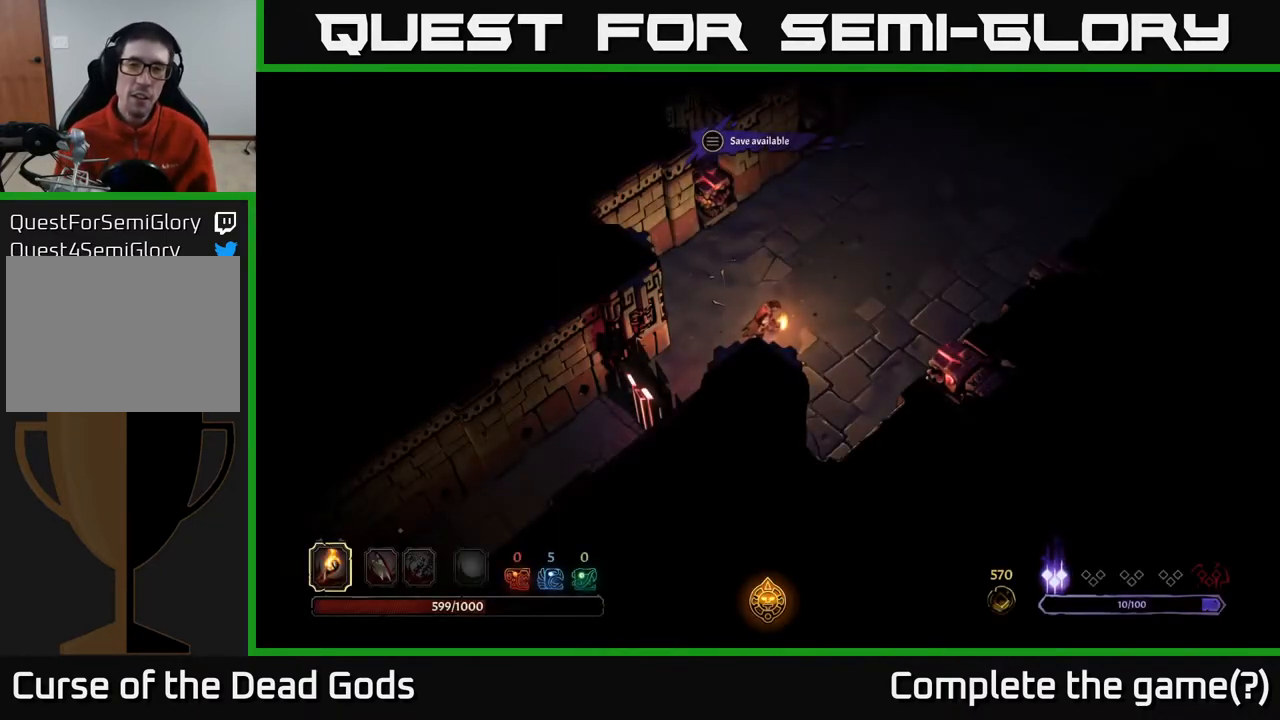
{"buttons": [], "left_stick": "up-right", "right_stick": "center", "events": []}
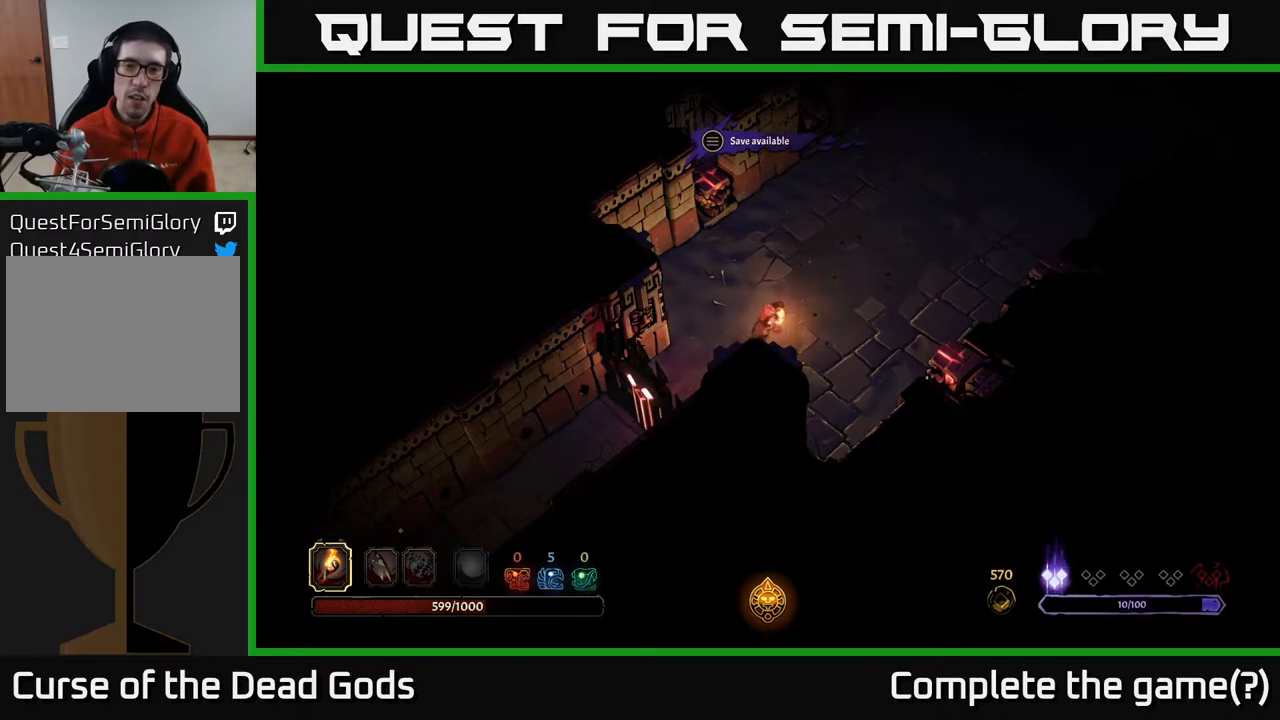
{"buttons": [], "left_stick": "up-right", "right_stick": "center", "events": []}
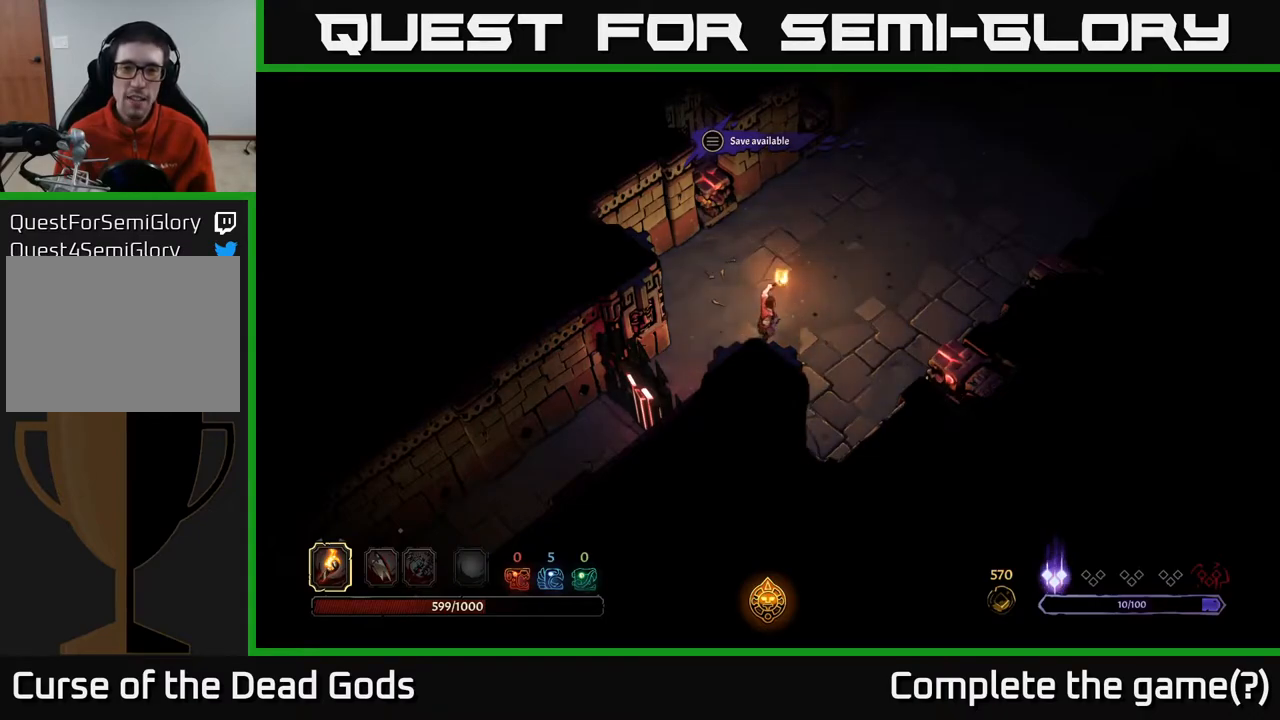
{"buttons": [], "left_stick": "up-right", "right_stick": "center", "events": []}
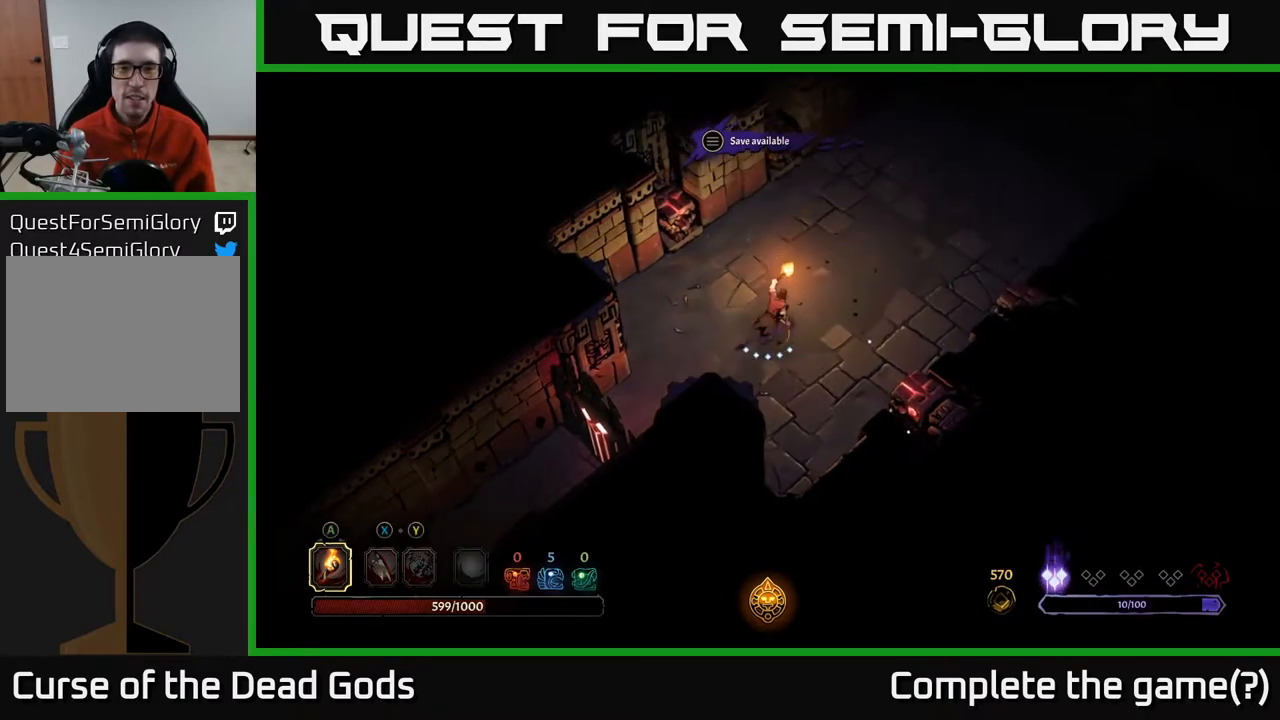
{"buttons": [], "left_stick": "up-right", "right_stick": "center", "events": []}
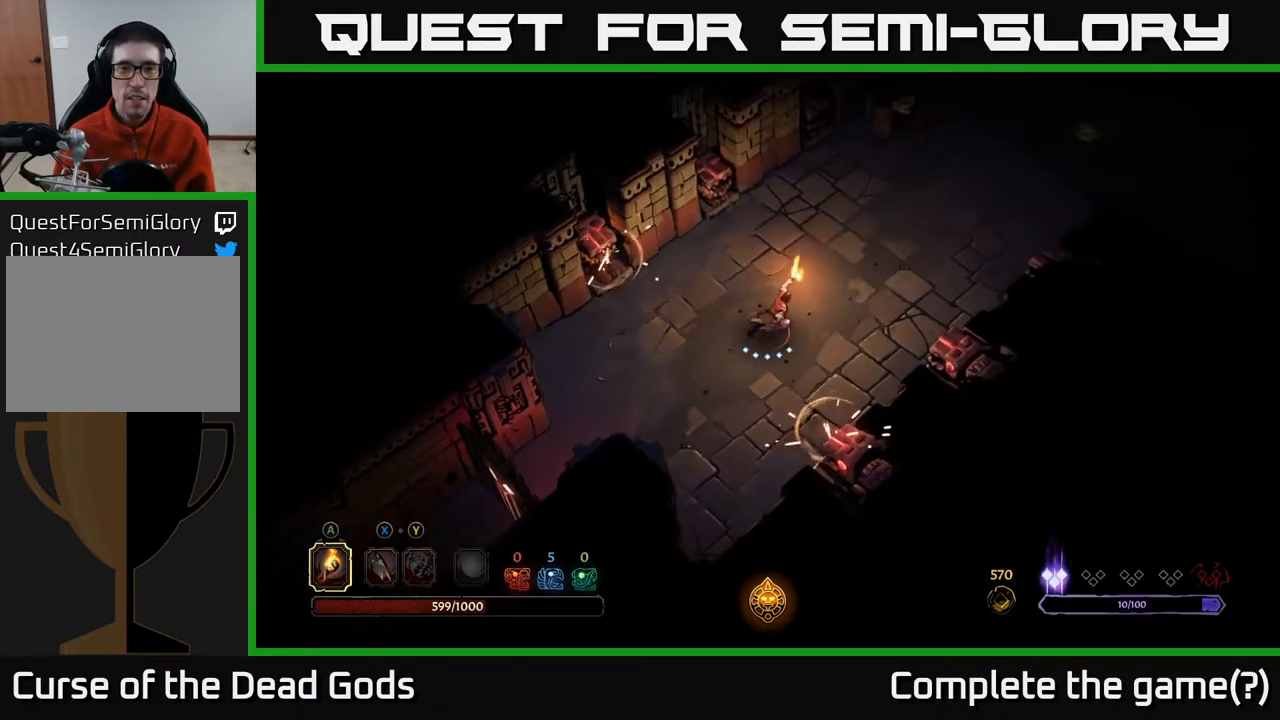
{"buttons": [], "left_stick": "up-right", "right_stick": "center", "events": []}
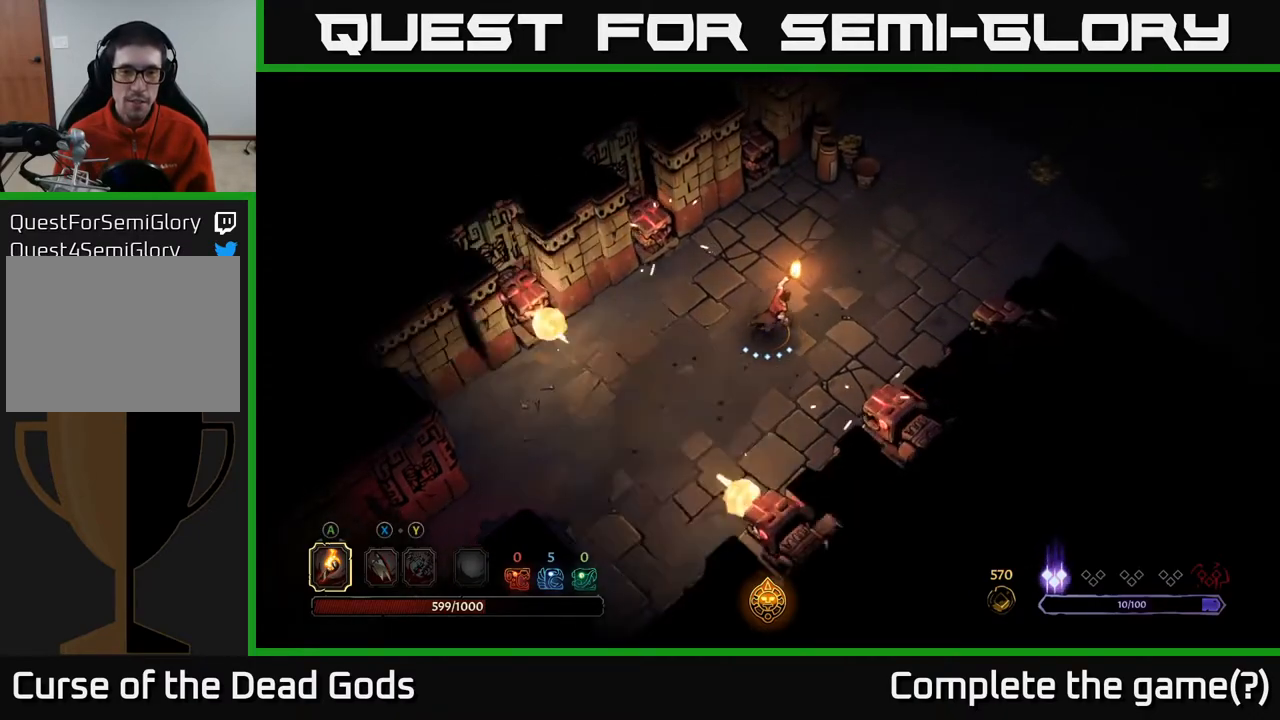
{"buttons": [], "left_stick": "up-right", "right_stick": "center", "events": []}
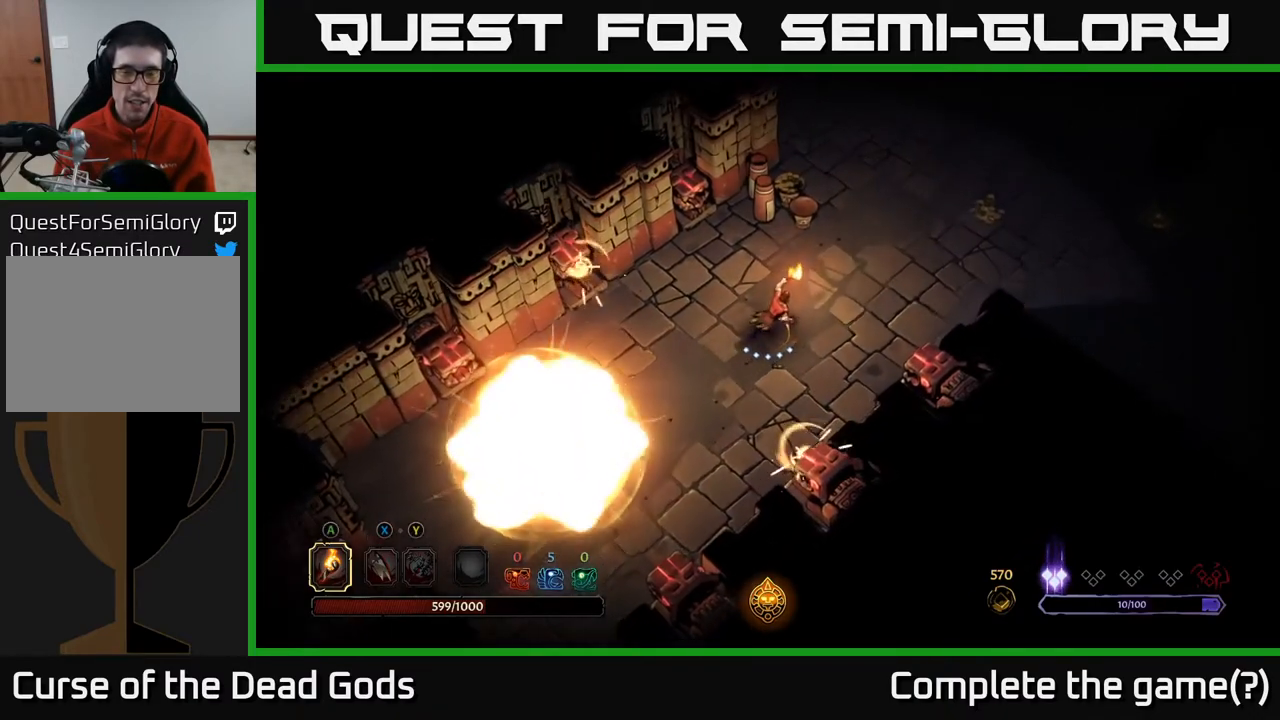
{"buttons": [], "left_stick": "up-right", "right_stick": "center", "events": []}
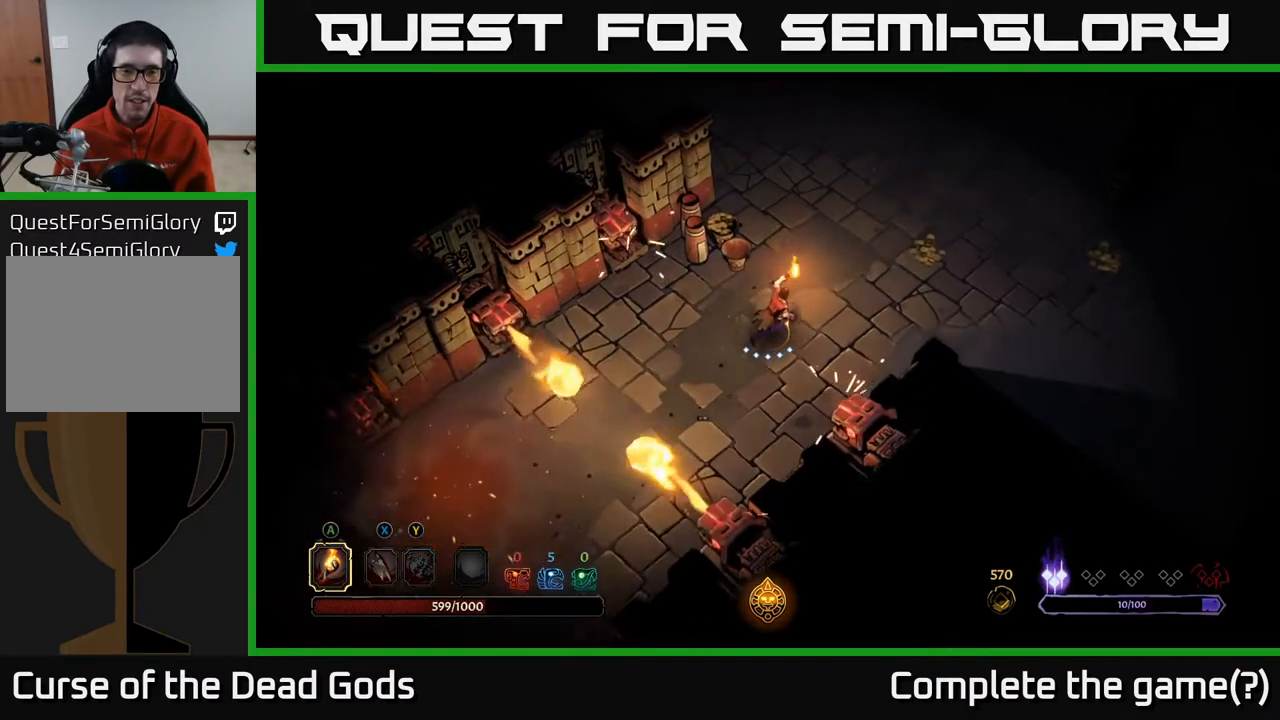
{"buttons": [], "left_stick": "up-right", "right_stick": "center", "events": []}
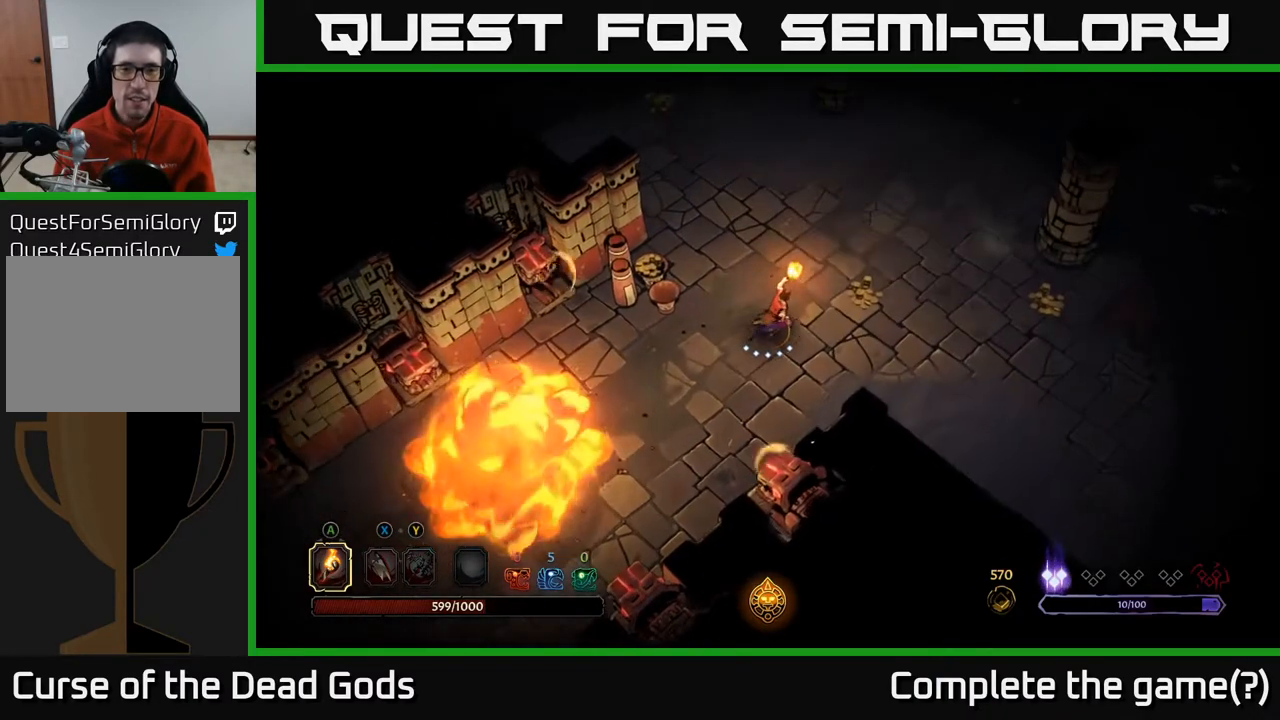
{"buttons": [], "left_stick": "right", "right_stick": "center", "events": [[333, "left_stick", "right"]]}
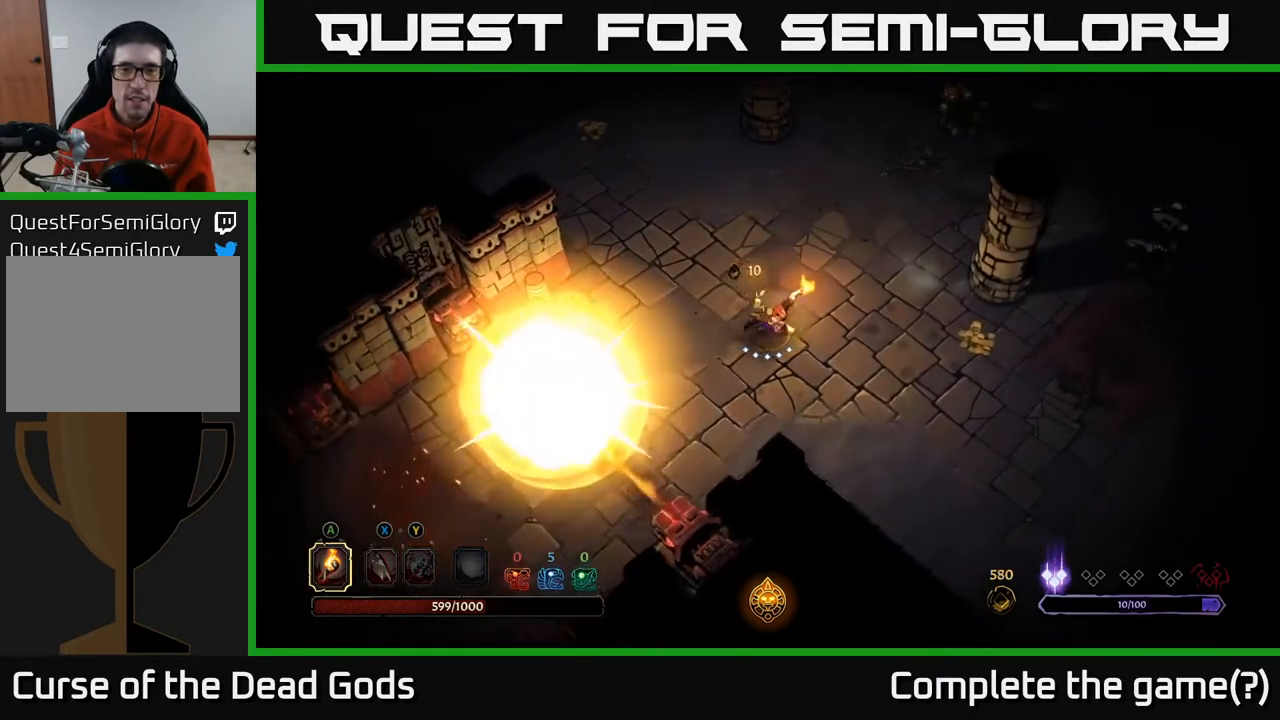
{"buttons": [], "left_stick": "right", "right_stick": "center", "events": []}
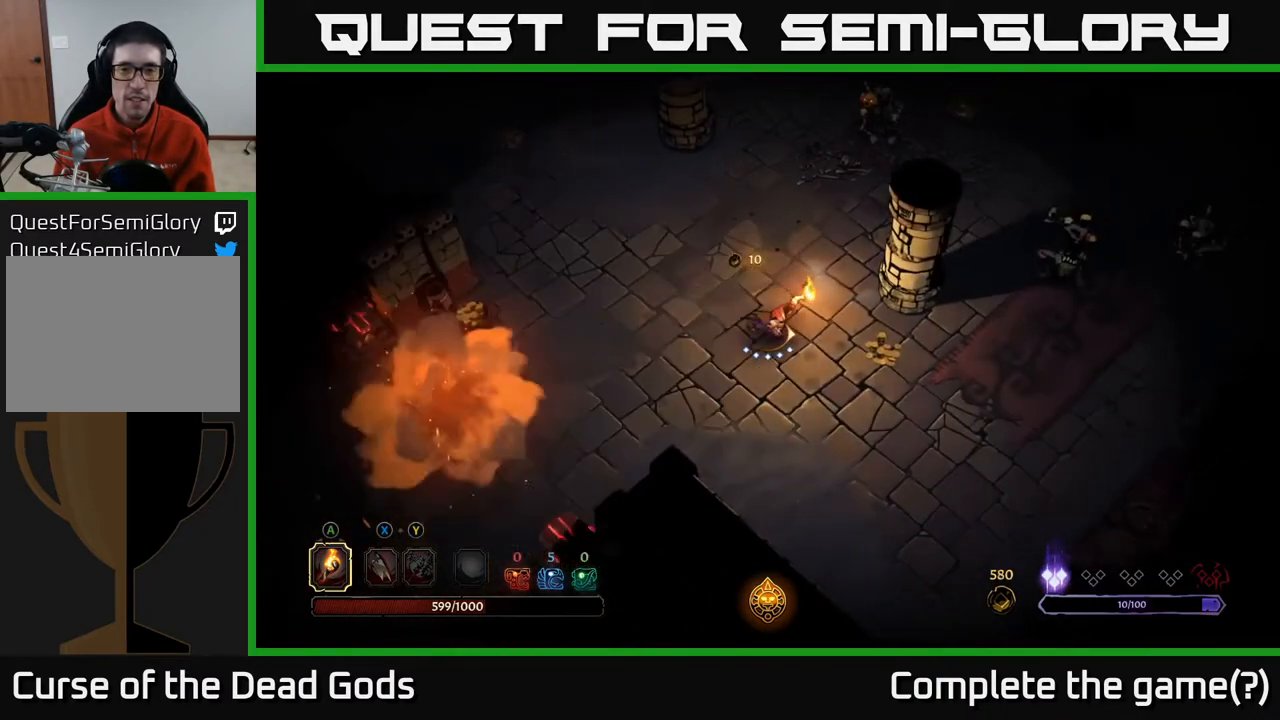
{"buttons": [], "left_stick": "right", "right_stick": "center", "events": []}
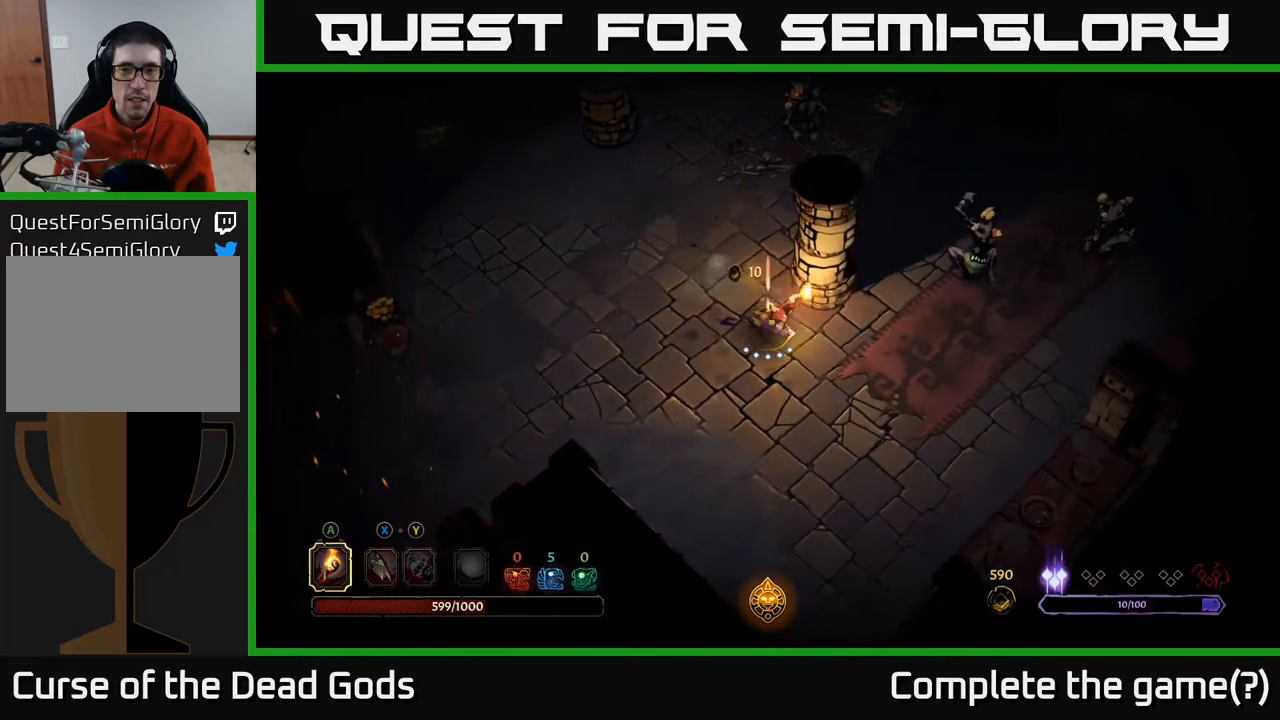
{"buttons": ["X"], "left_stick": "right", "right_stick": "center", "events": [[467, "X", "down"]]}
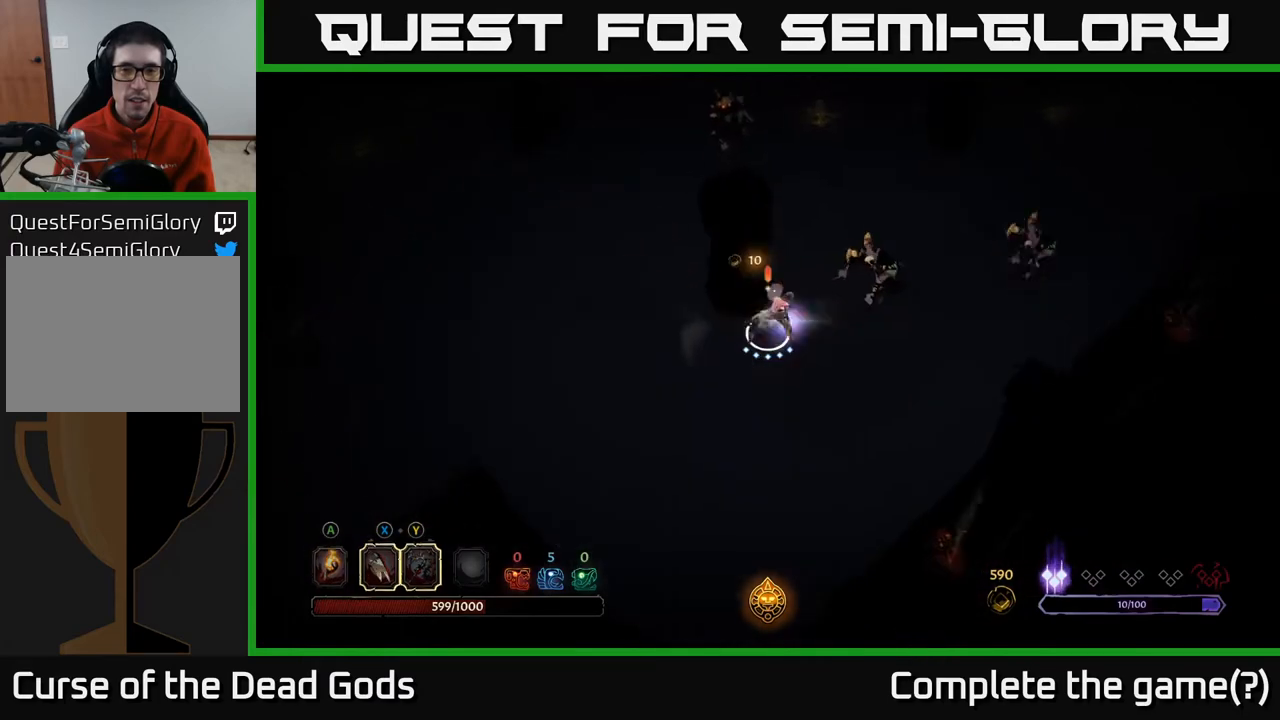
{"buttons": ["X"], "left_stick": "right", "right_stick": "center", "events": [[50, "X", "up"], [133, "X", "down"], [233, "X", "up"], [467, "X", "down"]]}
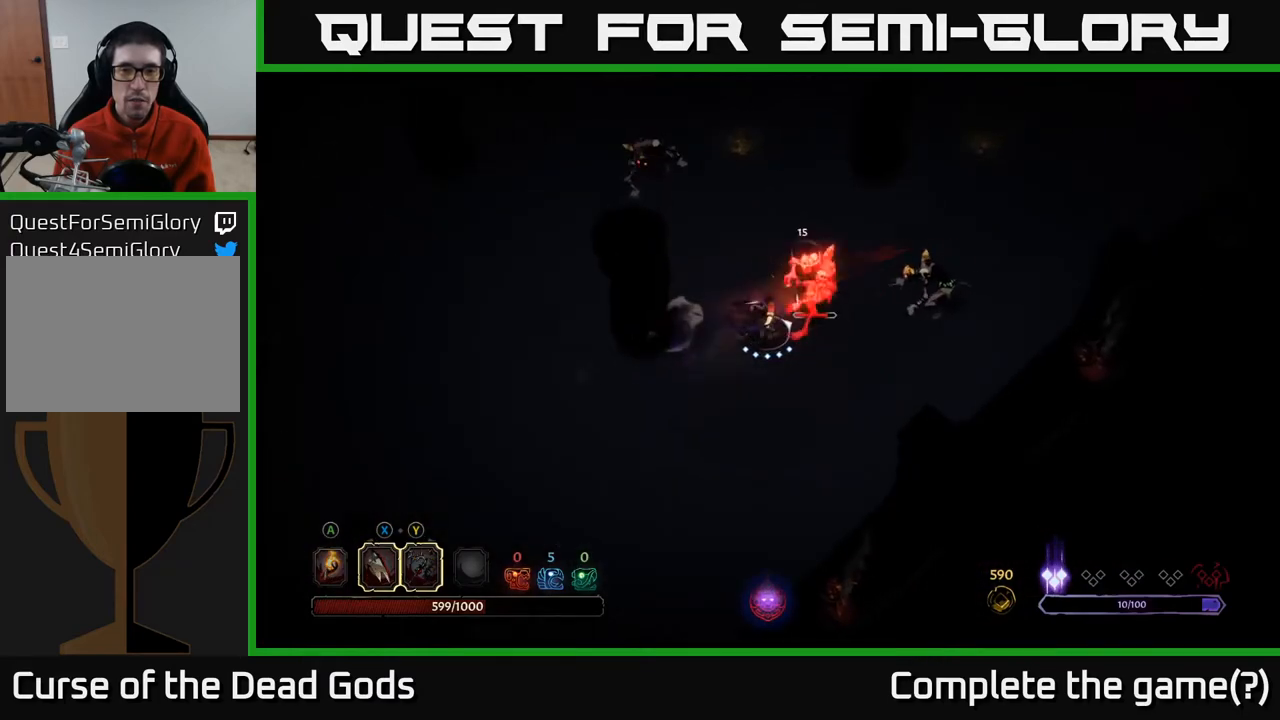
{"buttons": ["X"], "left_stick": "right", "right_stick": "center", "events": [[83, "X", "up"], [200, "X", "down"], [350, "X", "up"], [467, "X", "down"]]}
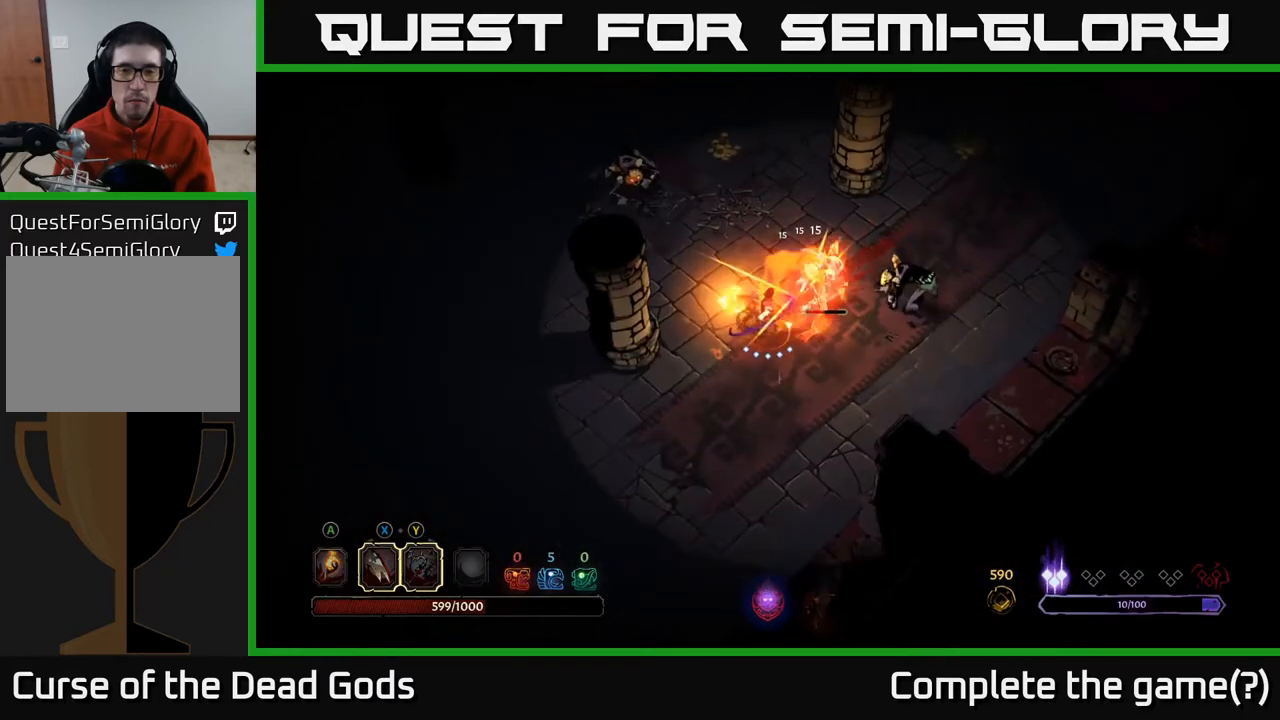
{"buttons": [], "left_stick": "right", "right_stick": "center", "events": [[117, "X", "up"], [317, "Y", "down"], [433, "Y", "up"]]}
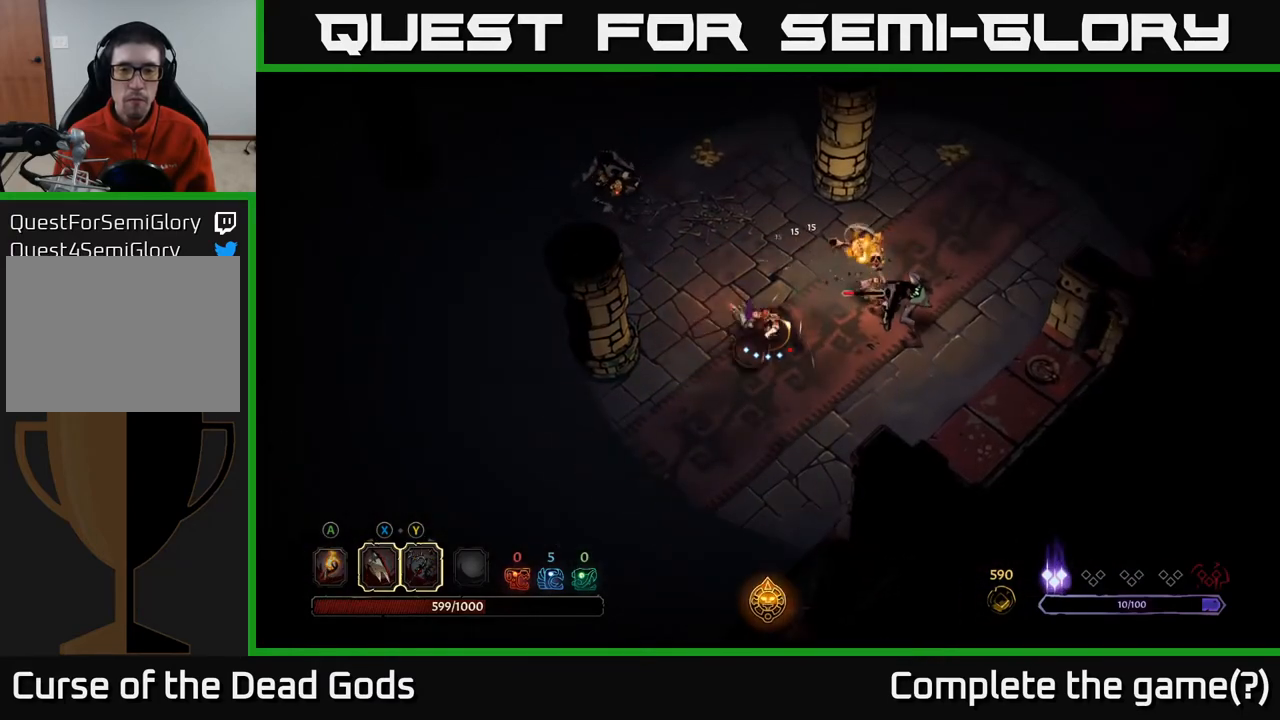
{"buttons": [], "left_stick": "right", "right_stick": "center", "events": []}
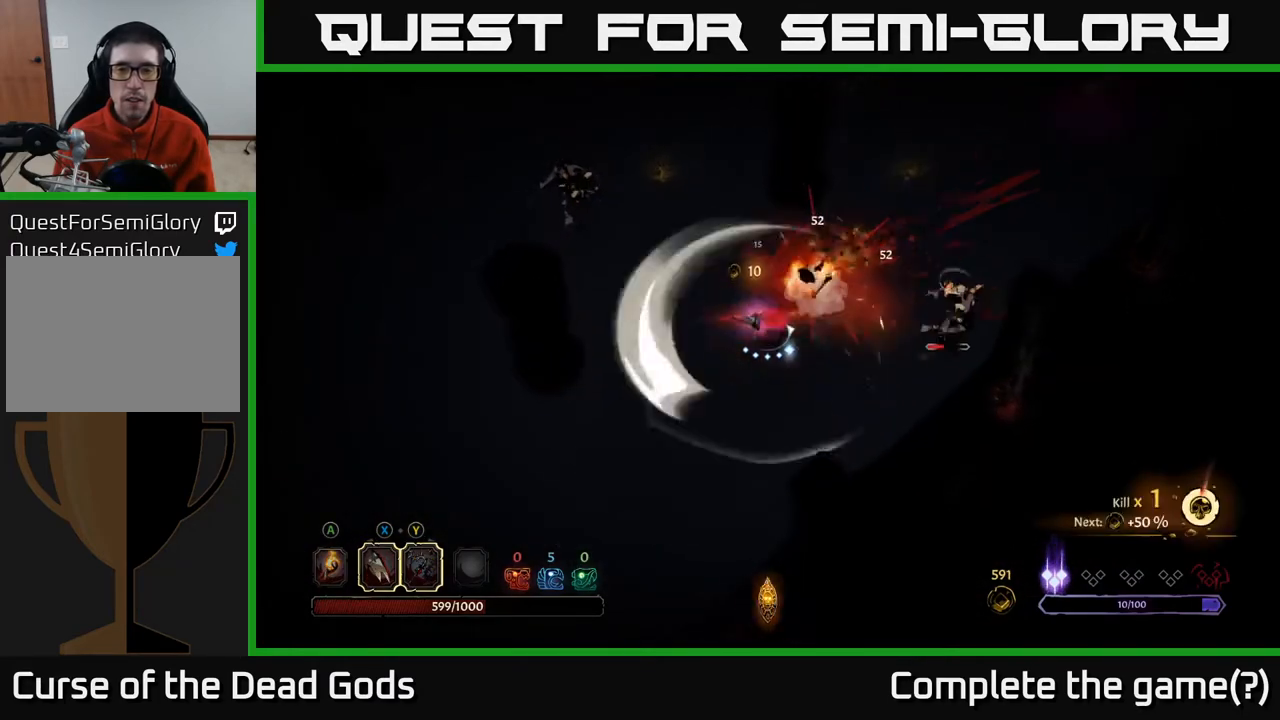
{"buttons": [], "left_stick": "right", "right_stick": "center", "events": []}
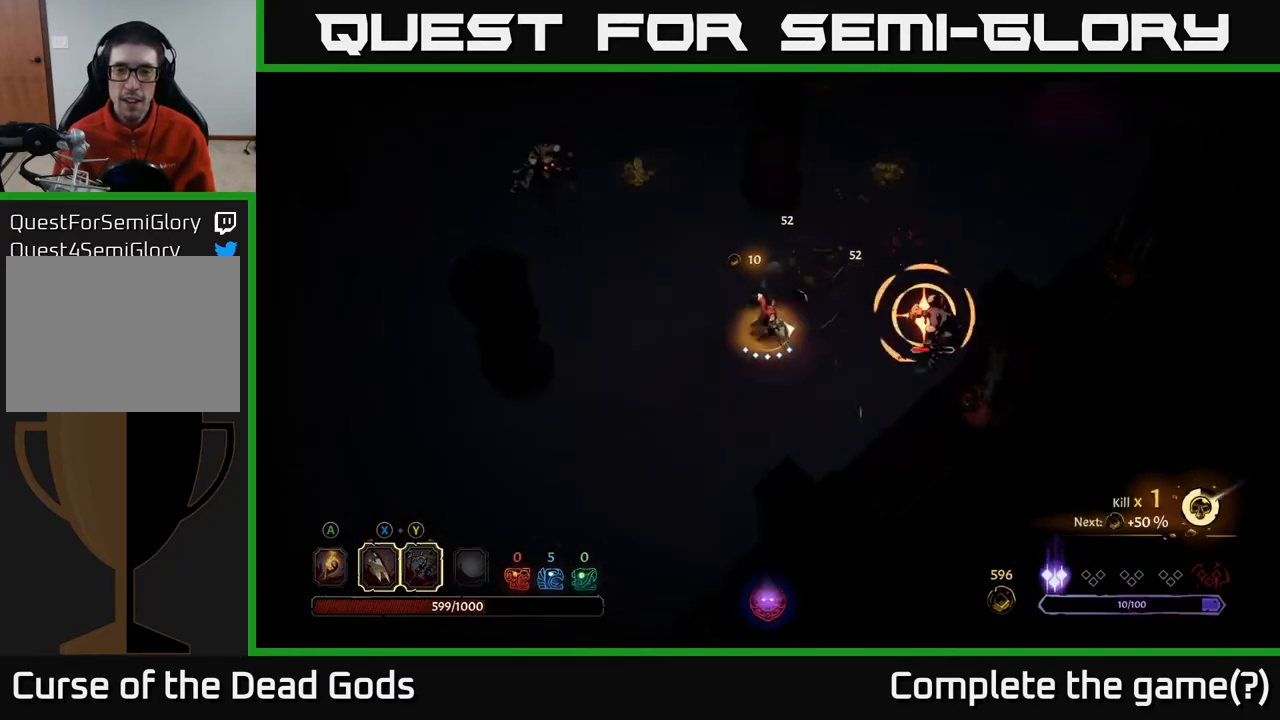
{"buttons": ["X"], "left_stick": "right", "right_stick": "center", "events": [[250, "X", "down"], [367, "X", "up"], [500, "X", "down"]]}
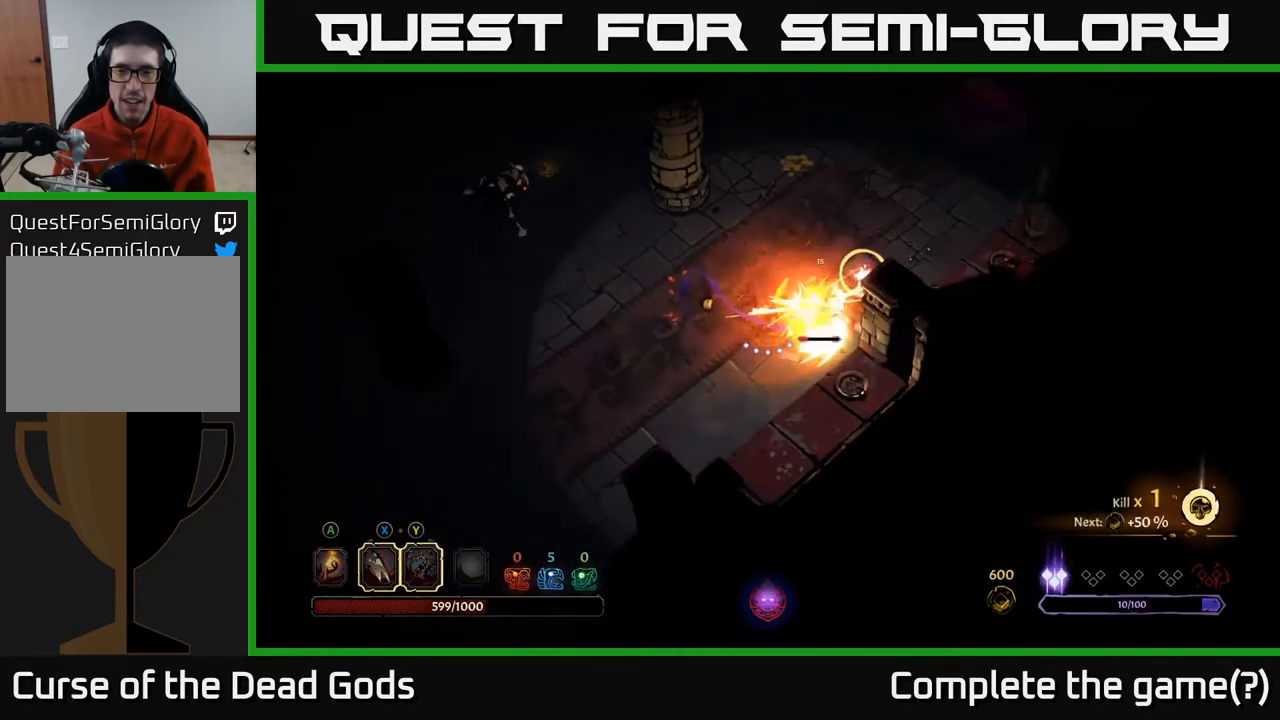
{"buttons": [], "left_stick": "up-right", "right_stick": "center", "events": [[67, "X", "up"], [167, "R2", "down"], [283, "left_stick", "up-right"], [333, "R2", "up"]]}
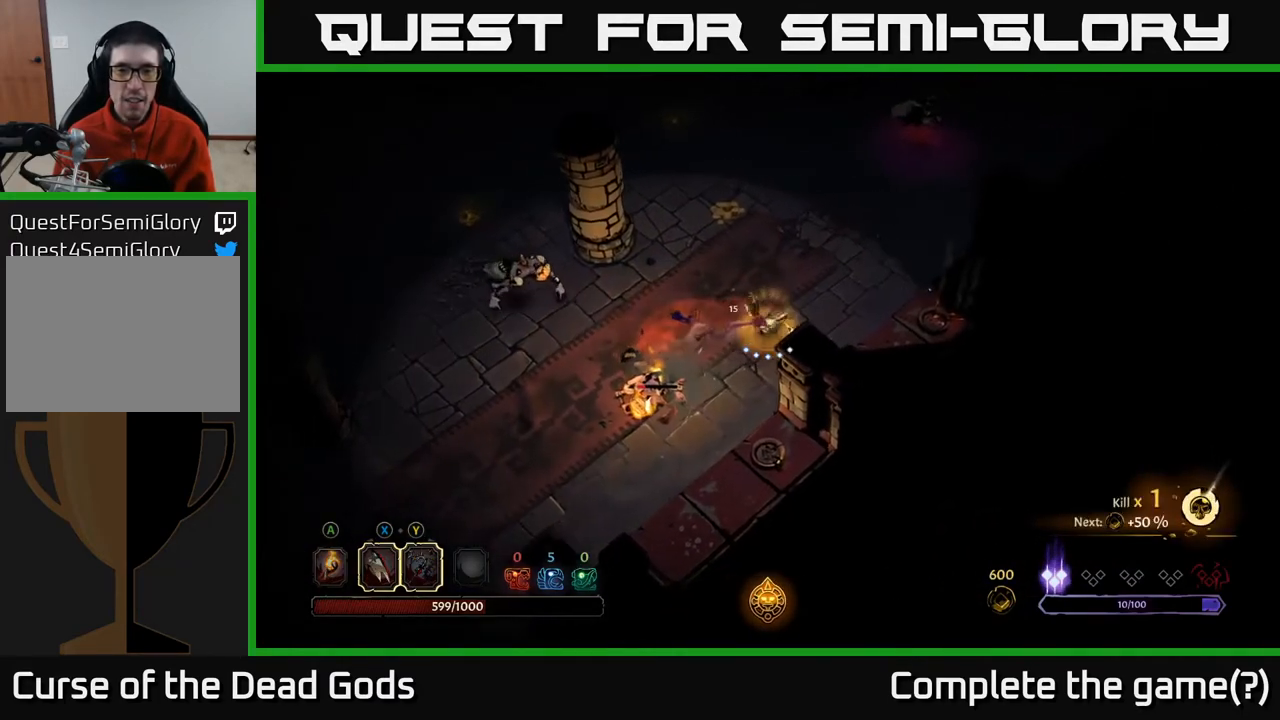
{"buttons": ["X"], "left_stick": "down-left", "right_stick": "center", "events": [[50, "left_stick", "down-left"], [467, "X", "down"]]}
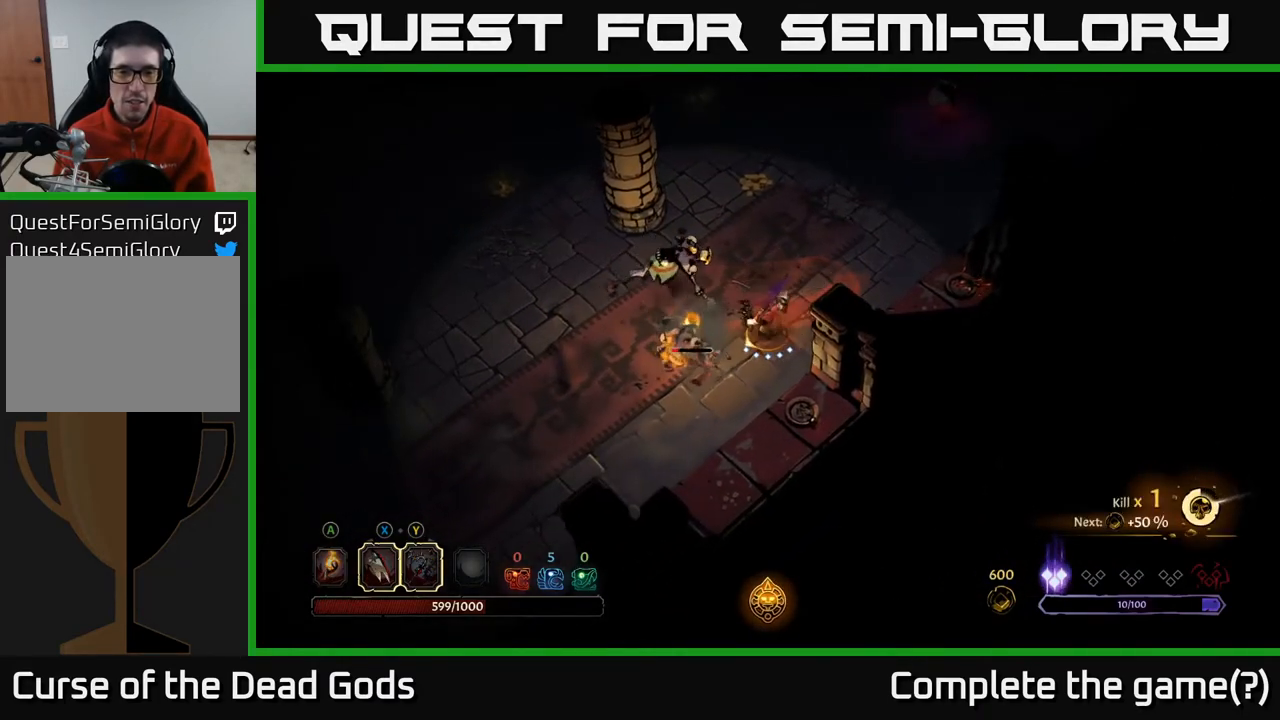
{"buttons": ["X"], "left_stick": "left", "right_stick": "center", "events": [[33, "left_stick", "left"], [83, "X", "up"], [233, "X", "down"], [400, "X", "up"], [500, "X", "down"]]}
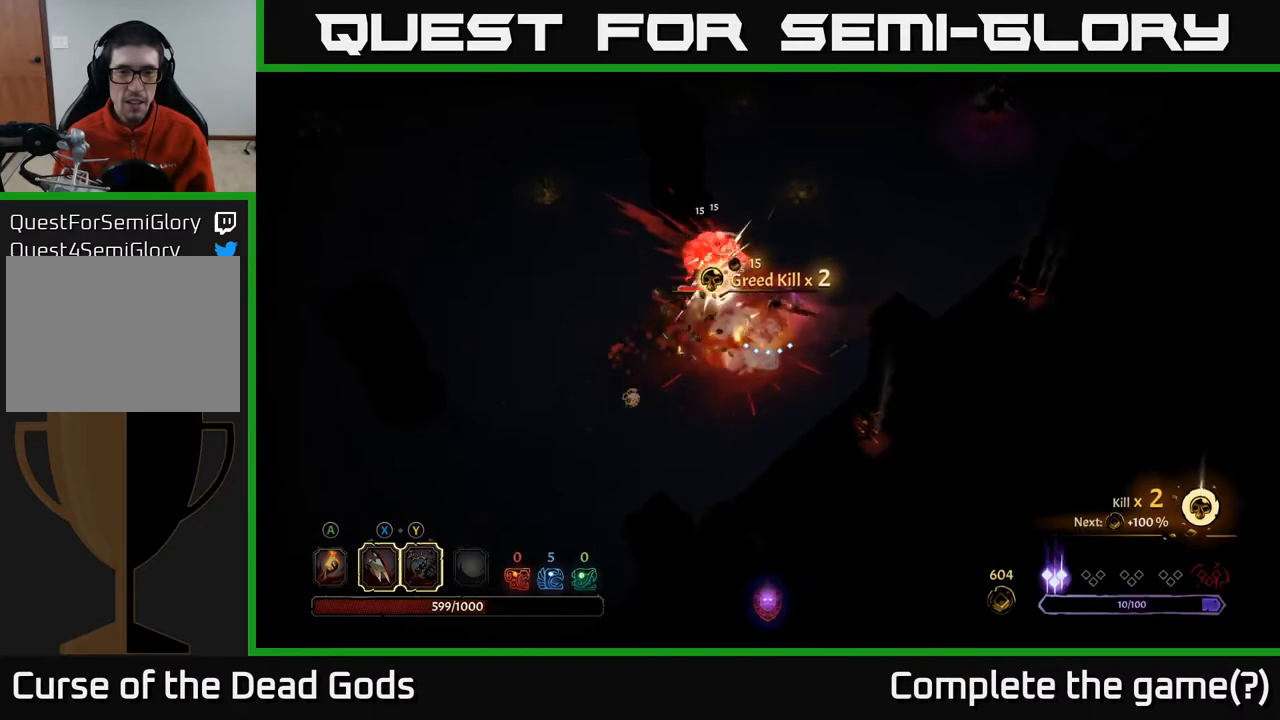
{"buttons": [], "left_stick": "up-left", "right_stick": "center", "events": [[167, "X", "up"], [250, "X", "down"], [400, "X", "up"], [400, "left_stick", "up-left"]]}
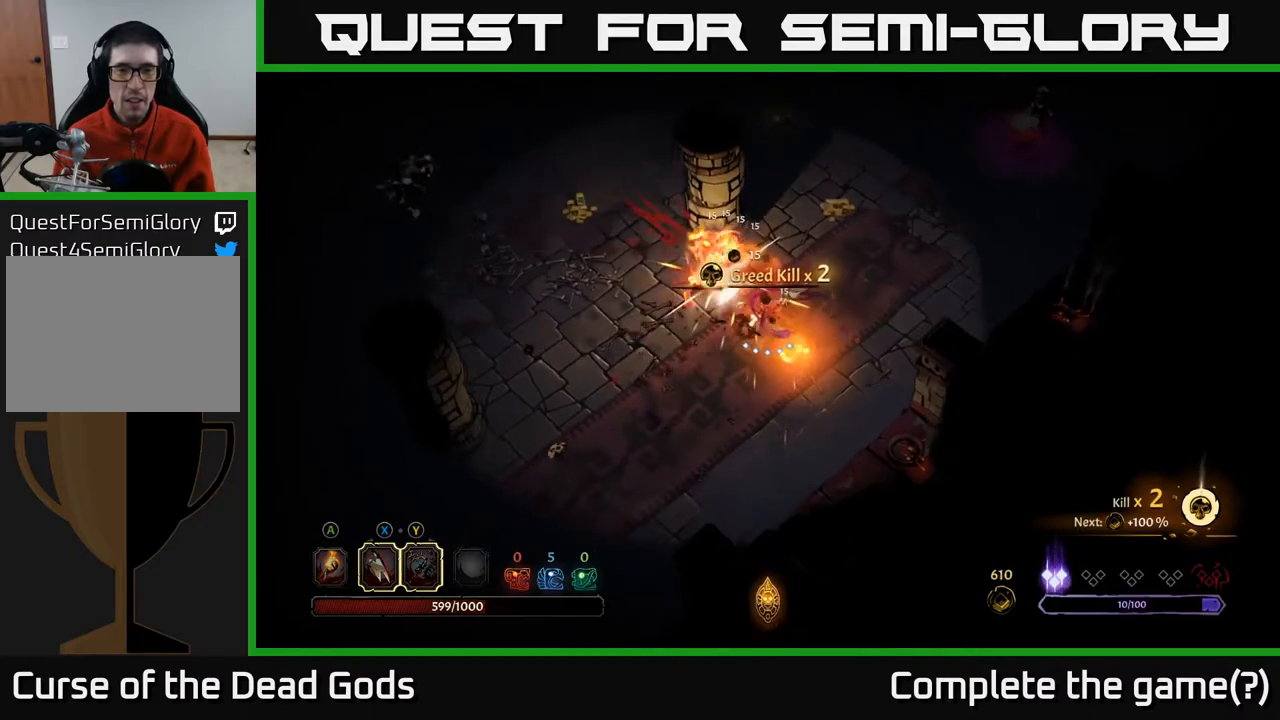
{"buttons": [], "left_stick": "center", "right_stick": "center", "events": [[67, "Y", "down"], [183, "Y", "up"], [483, "left_stick", "center"]]}
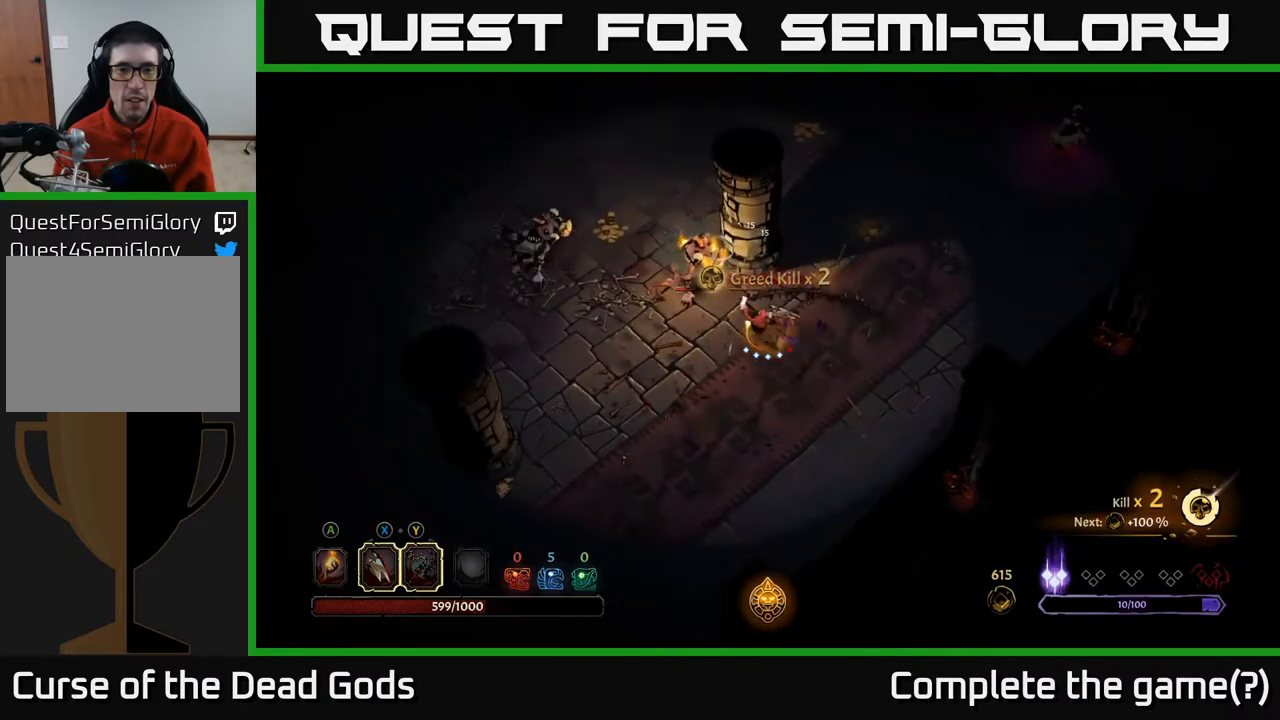
{"buttons": [], "left_stick": "left", "right_stick": "center", "events": [[117, "left_stick", "left"]]}
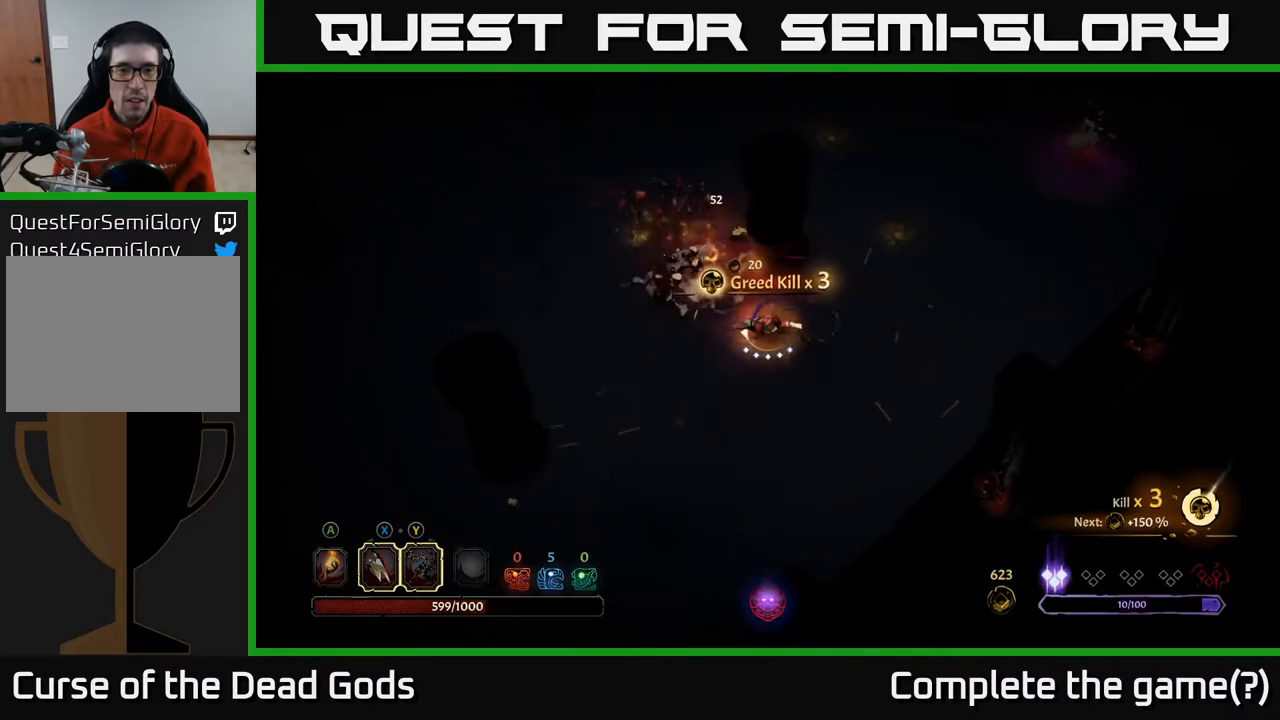
{"buttons": [], "left_stick": "left", "right_stick": "center", "events": [[167, "left_stick", "up-left"], [183, "X", "down"], [300, "X", "up"], [383, "left_stick", "left"]]}
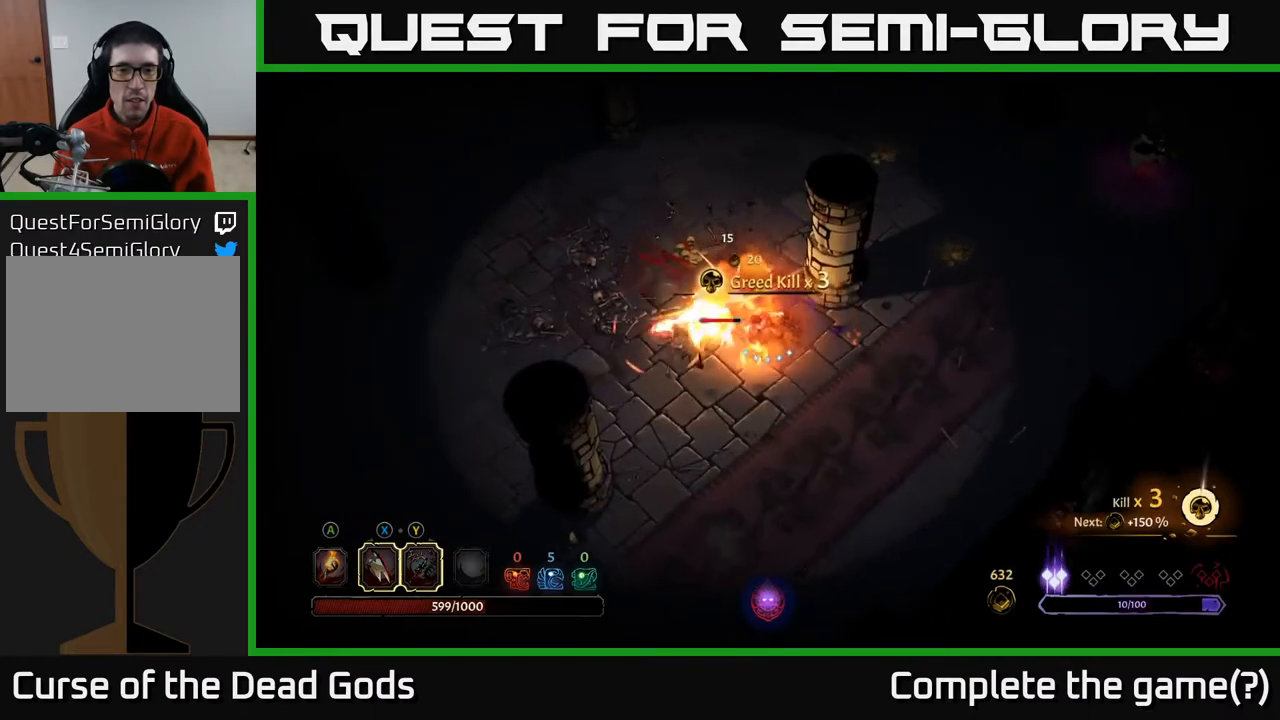
{"buttons": [], "left_stick": "right", "right_stick": "center", "events": [[67, "R2", "down"], [267, "R2", "up"], [467, "left_stick", "right"]]}
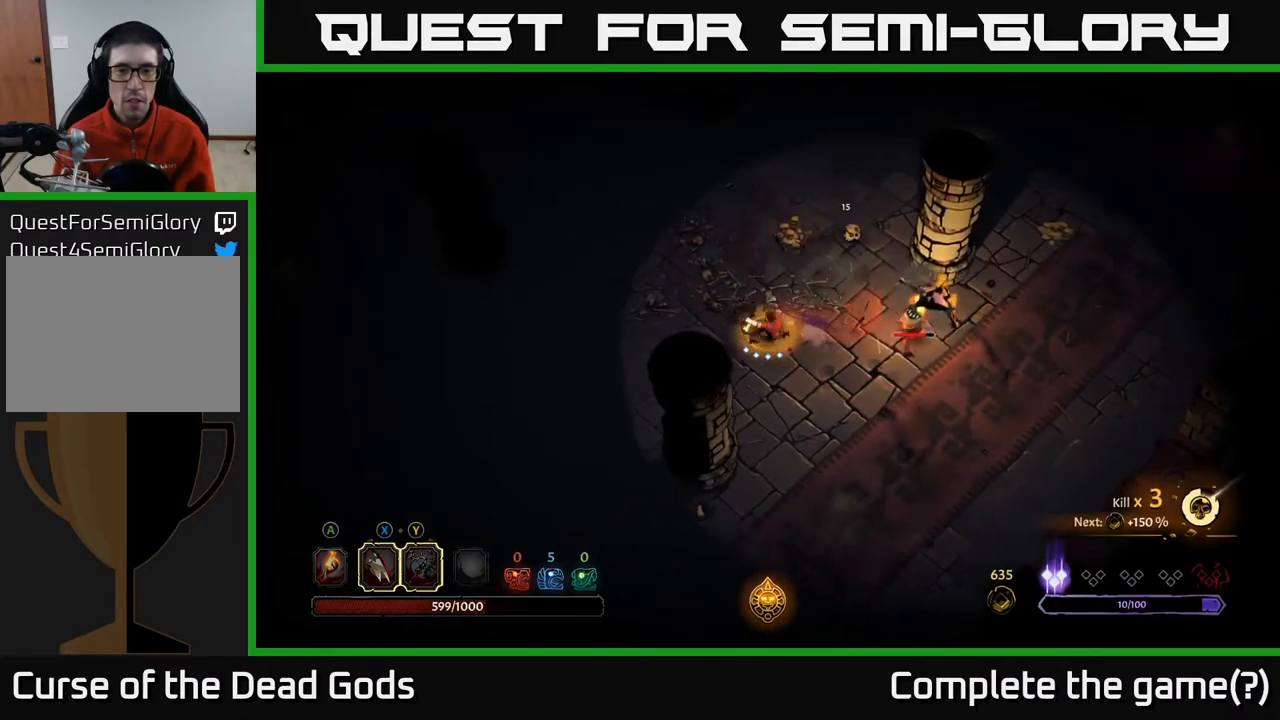
{"buttons": [], "left_stick": "right", "right_stick": "center", "events": [[317, "X", "down"], [433, "X", "up"]]}
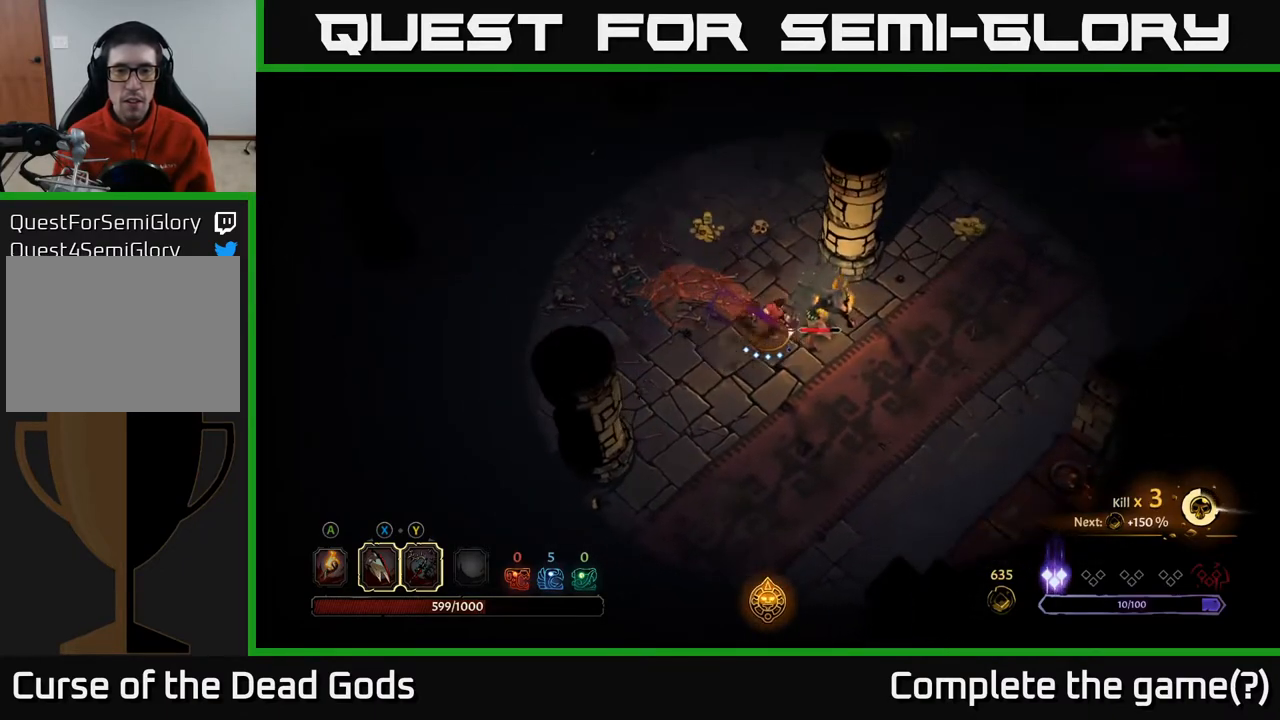
{"buttons": [], "left_stick": "center", "right_stick": "center", "events": [[67, "X", "down"], [217, "X", "up"], [300, "left_stick", "center"], [317, "X", "down"], [467, "X", "up"]]}